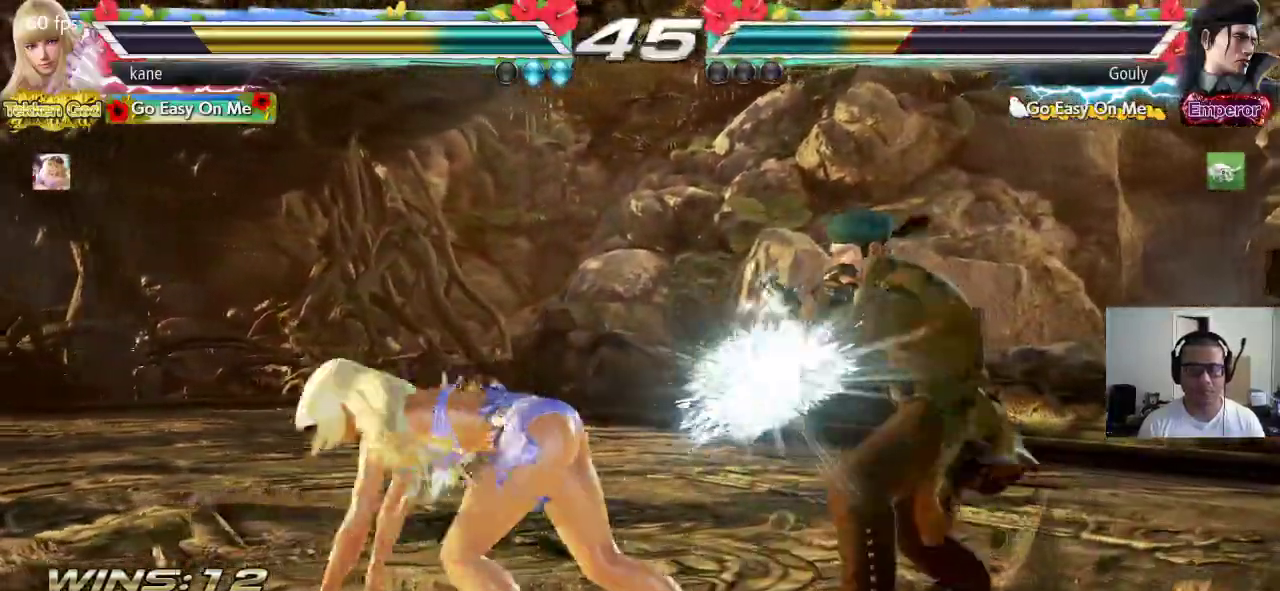
Gameplay with a controller (arcade stick); each line is a JSON object with the inputs held at the frame after it. "events" lists button and stick changes between this image and that frame as [ms after this image, input, new state], when the widget could be followed in between. Not read: L3 R3.
{"buttons": [], "left_stick": "down-left", "events": [[17, "left_stick", "down-left"]]}
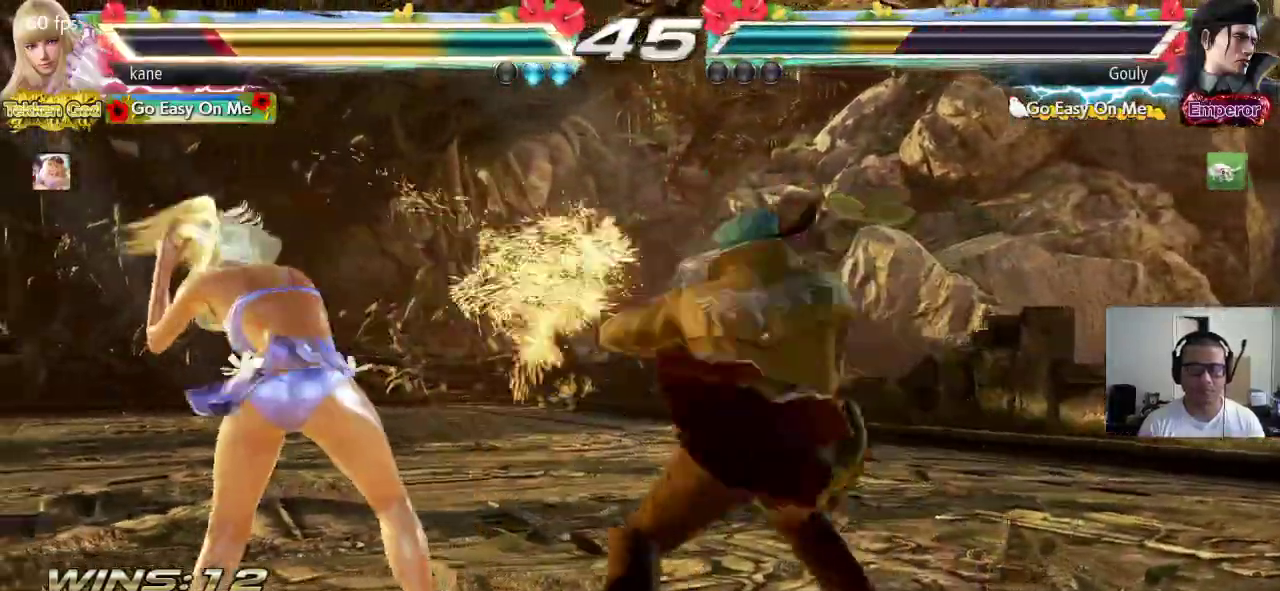
{"buttons": [], "left_stick": "left", "events": [[217, "left_stick", "left"]]}
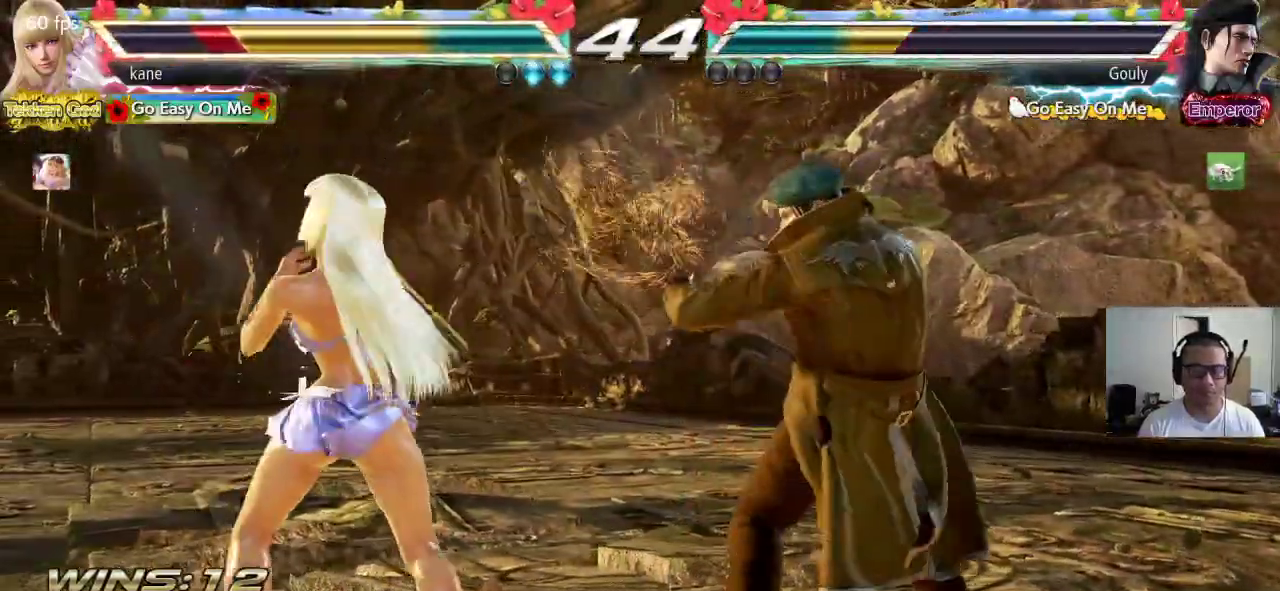
{"buttons": [], "left_stick": "left", "events": []}
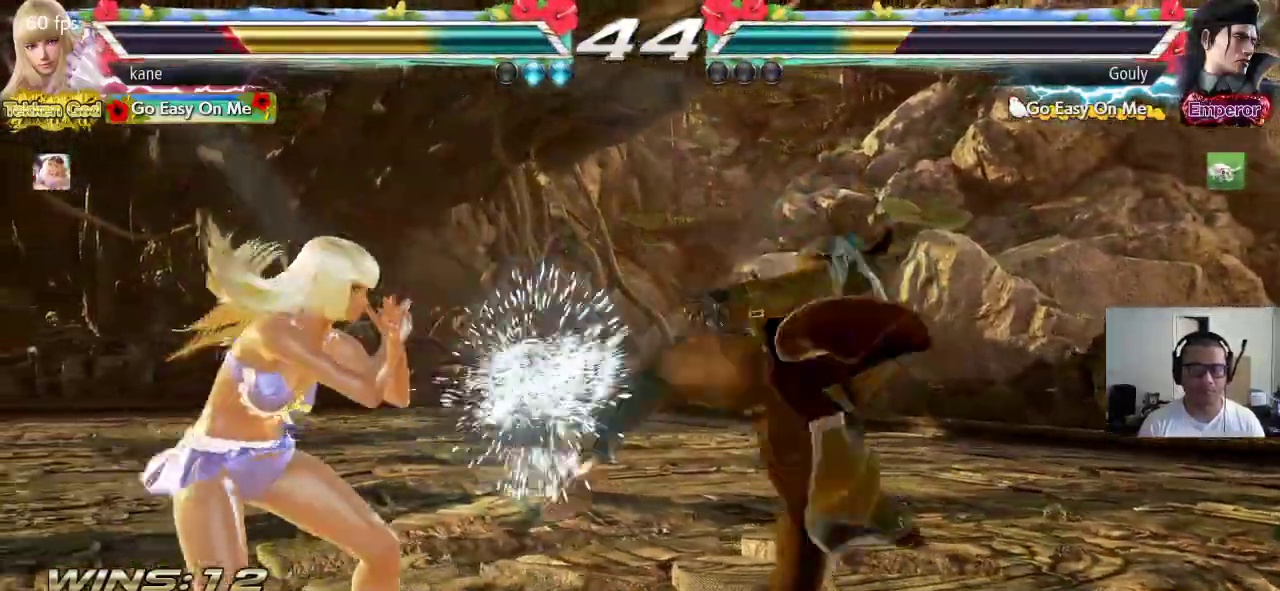
{"buttons": [], "left_stick": "center", "events": [[67, "left_stick", "down-left"], [200, "TRIANGLE", "down"], [233, "left_stick", "center"], [433, "TRIANGLE", "up"]]}
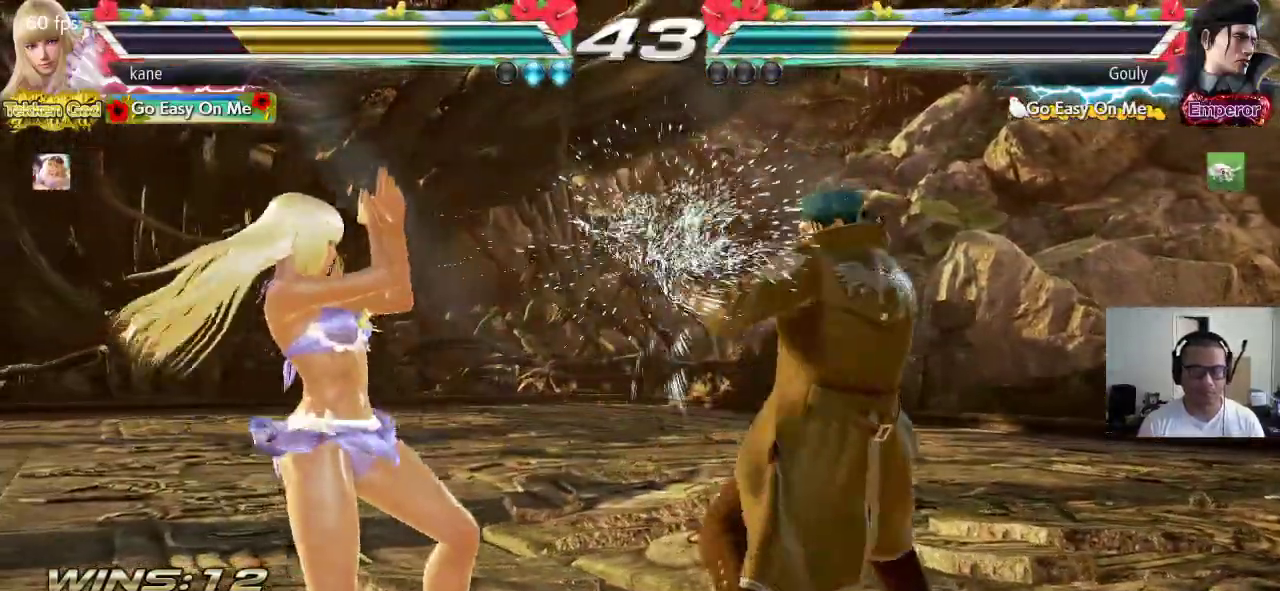
{"buttons": [], "left_stick": "left", "events": [[150, "left_stick", "left"], [217, "left_stick", "center"], [267, "left_stick", "left"]]}
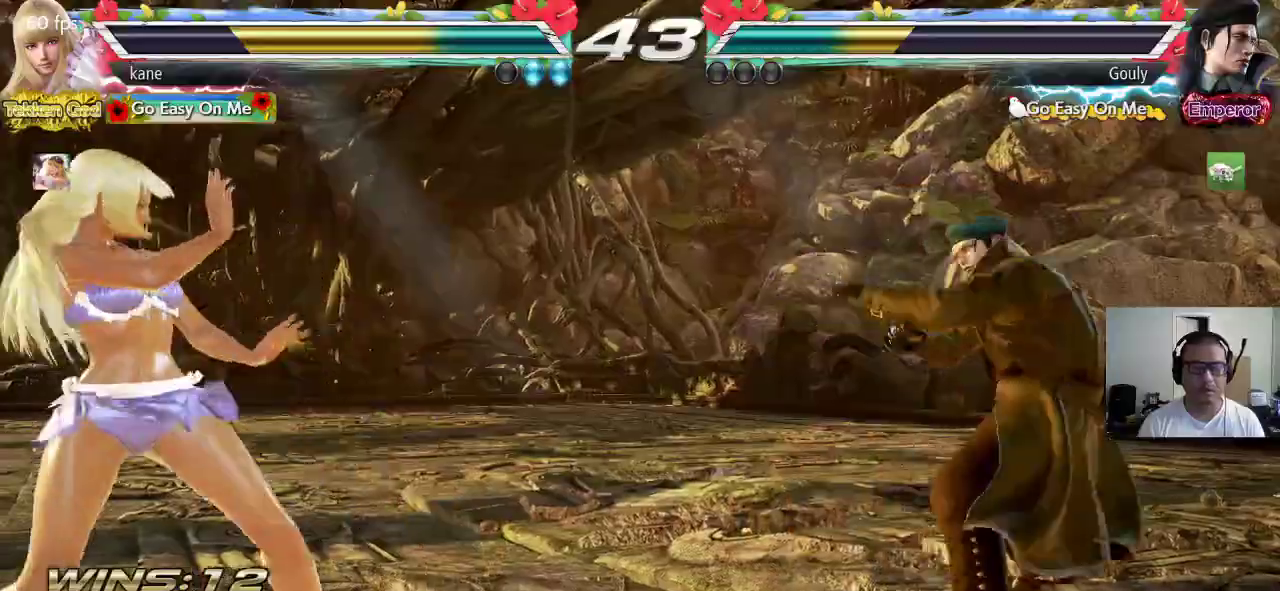
{"buttons": [], "left_stick": "center", "events": [[100, "left_stick", "center"], [167, "left_stick", "left"], [267, "left_stick", "center"], [317, "left_stick", "down"], [367, "left_stick", "center"]]}
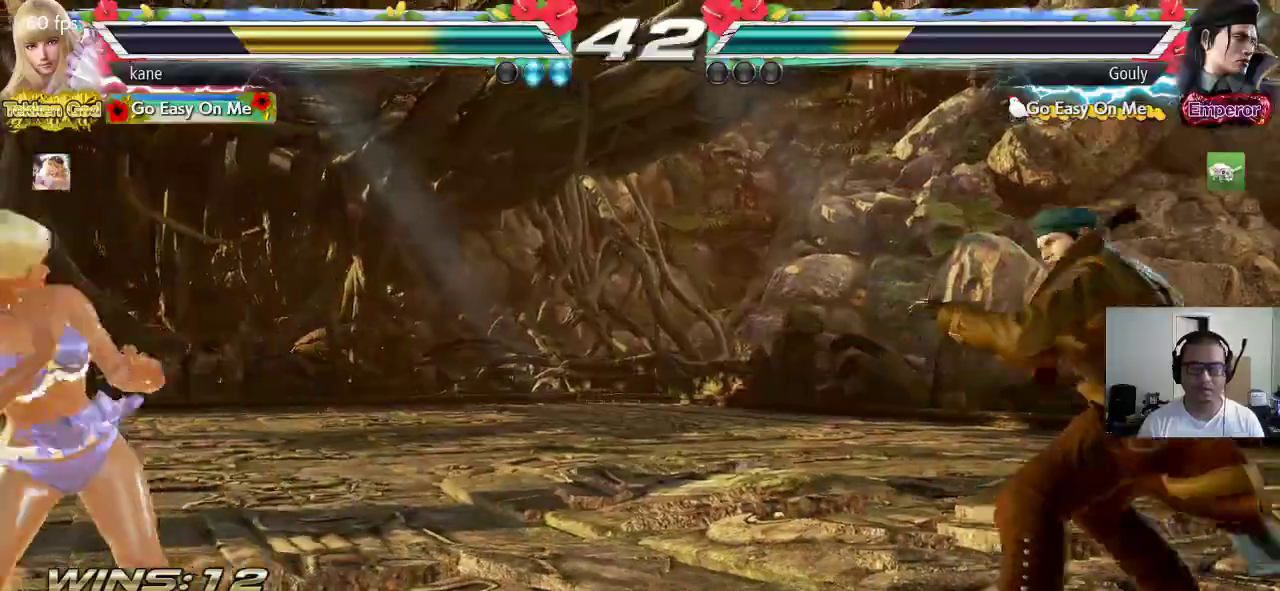
{"buttons": [], "left_stick": "center", "events": [[17, "left_stick", "right"], [67, "left_stick", "center"], [133, "left_stick", "right"], [483, "left_stick", "center"]]}
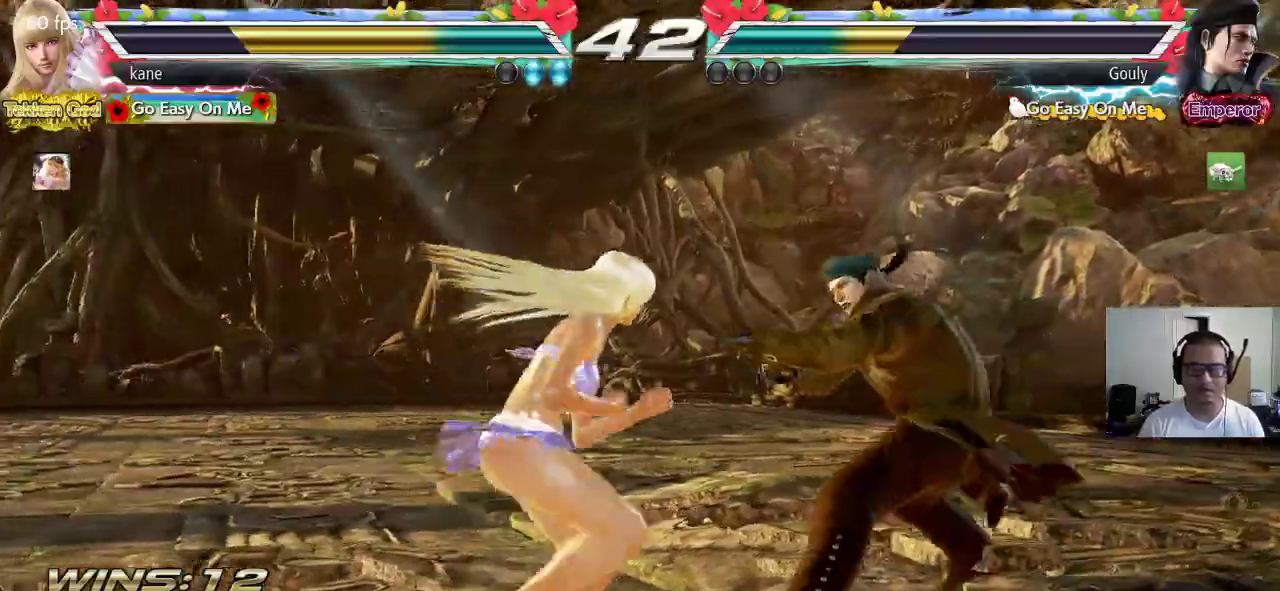
{"buttons": [], "left_stick": "center", "events": [[17, "left_stick", "left"], [83, "left_stick", "center"], [150, "left_stick", "left"], [433, "left_stick", "center"]]}
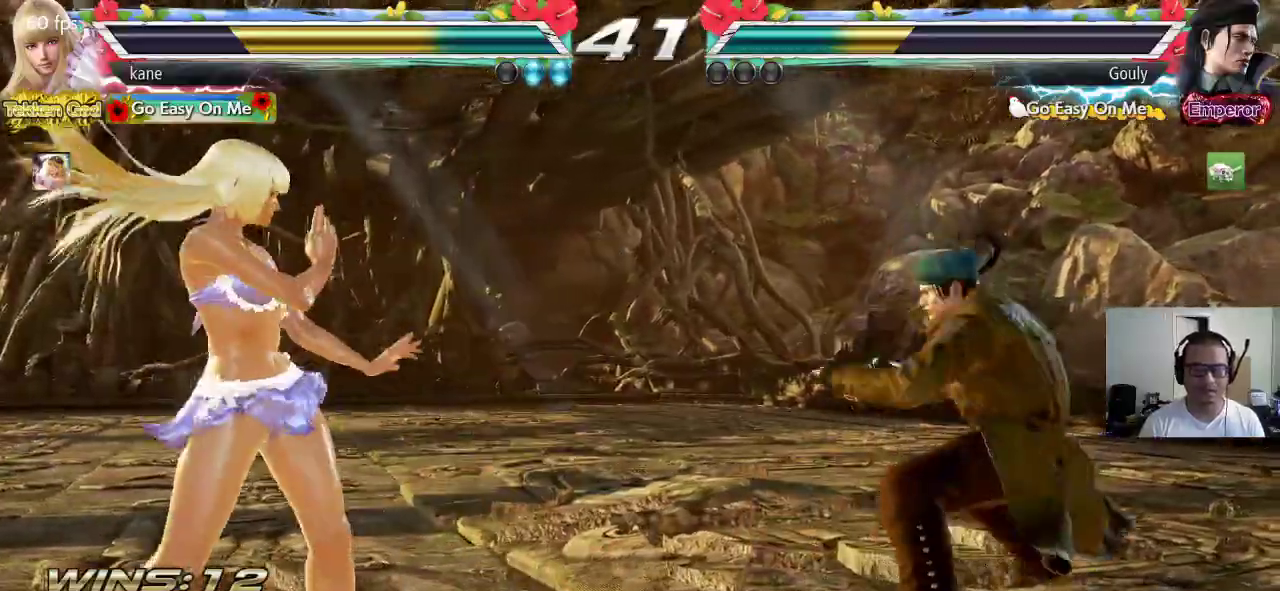
{"buttons": [], "left_stick": "center", "events": [[17, "left_stick", "left"], [233, "left_stick", "center"], [283, "left_stick", "right"], [317, "CIRCLE", "down"], [317, "CROSS", "down"], [367, "CIRCLE", "up"], [367, "CROSS", "up"], [383, "left_stick", "center"]]}
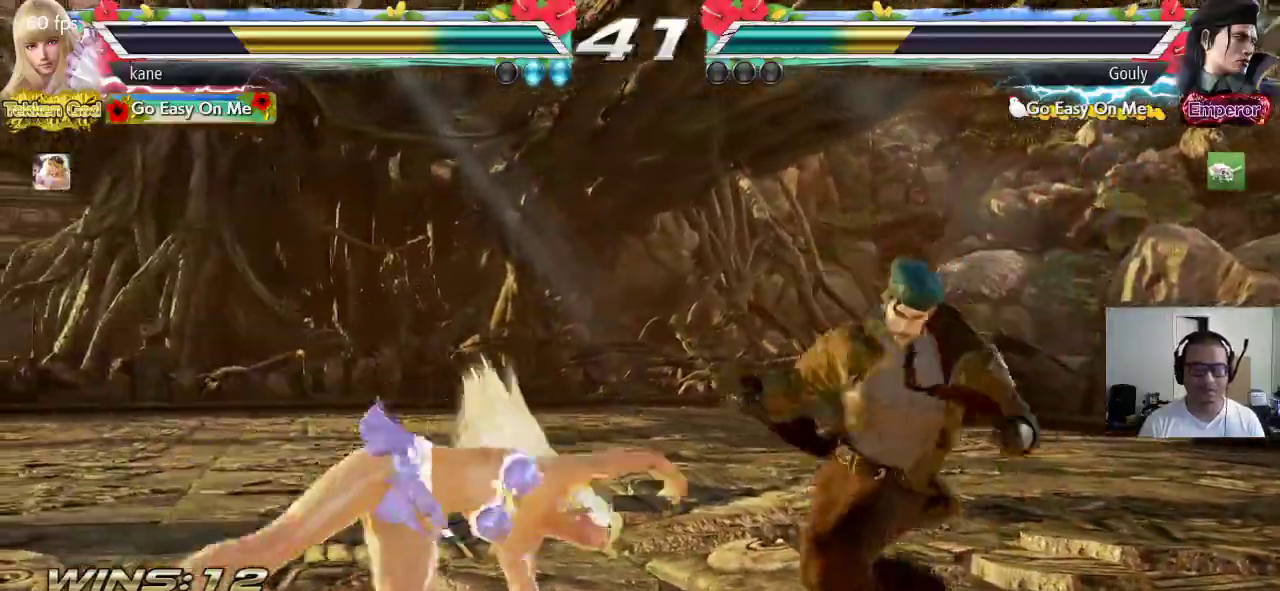
{"buttons": [], "left_stick": "center", "events": []}
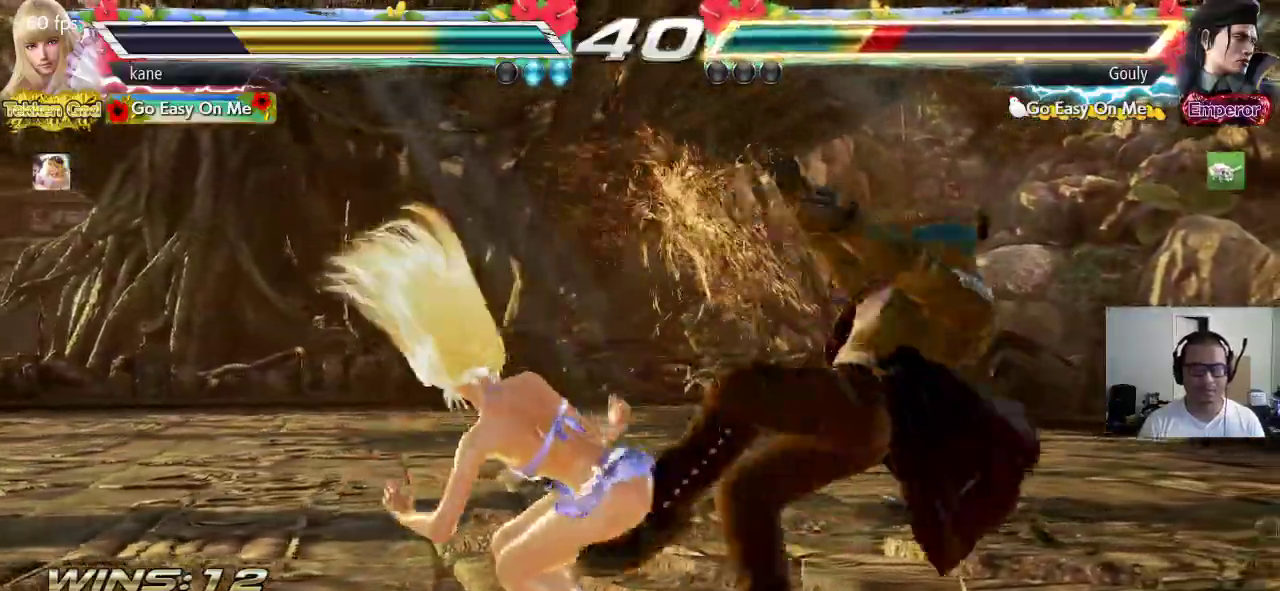
{"buttons": ["TRIANGLE"], "left_stick": "center", "events": [[100, "SQUARE", "down"], [183, "TRIANGLE", "down"], [233, "SQUARE", "up"]]}
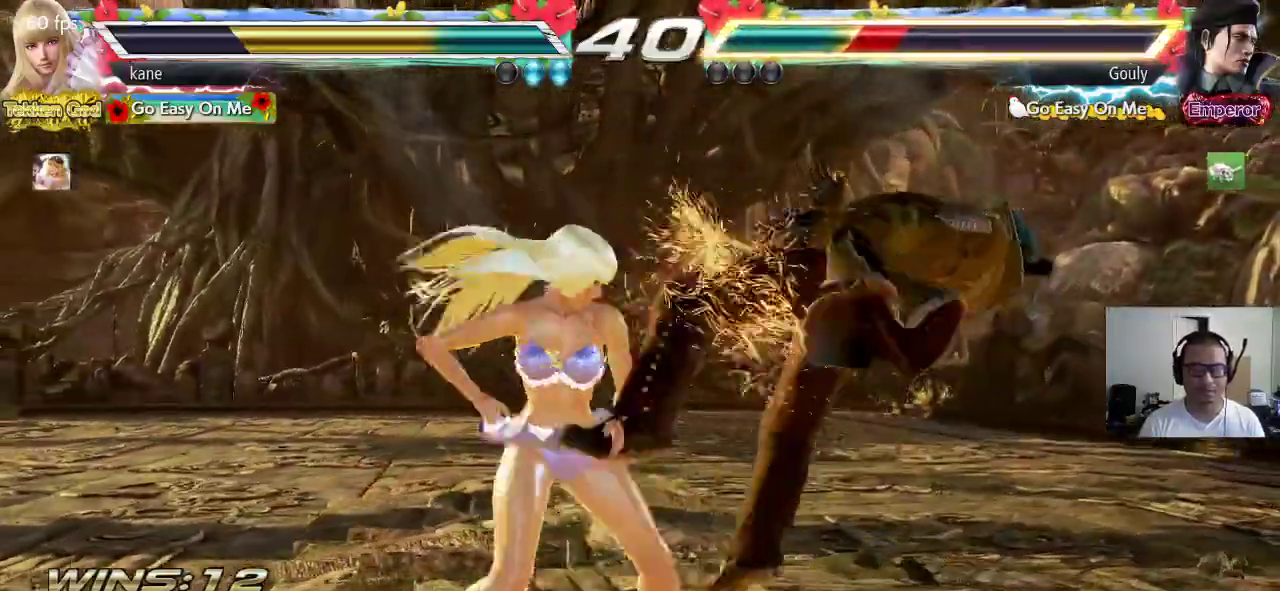
{"buttons": [], "left_stick": "down", "events": [[33, "TRIANGLE", "up"], [350, "left_stick", "down"], [433, "TRIANGLE", "down"], [467, "TRIANGLE", "up"]]}
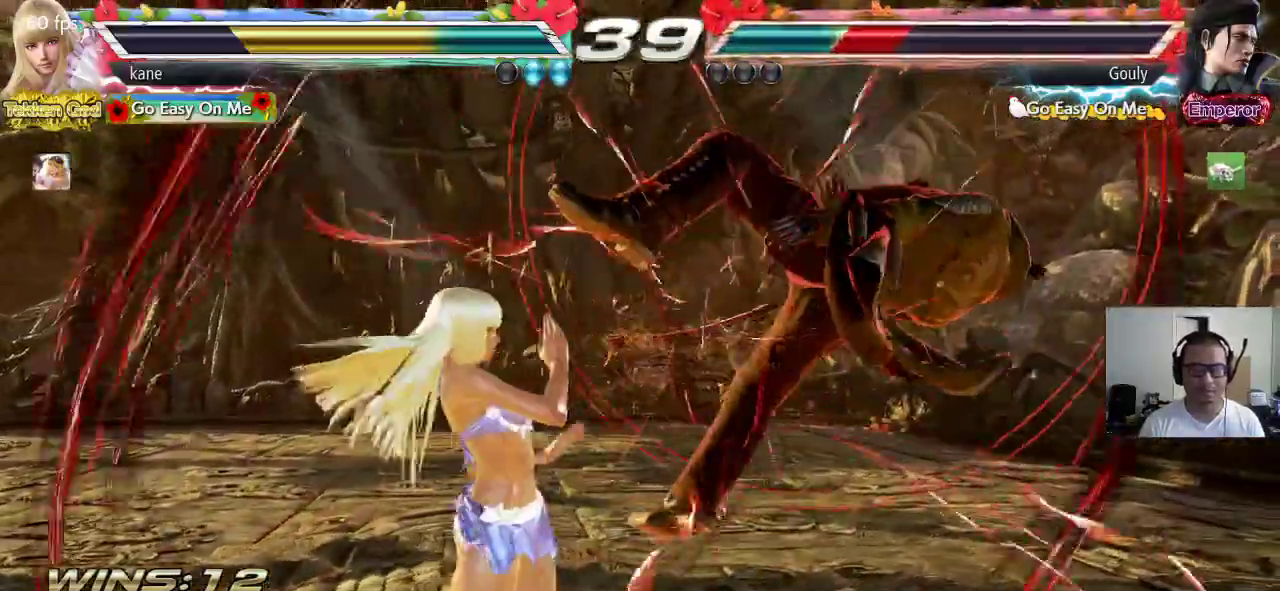
{"buttons": ["TRIANGLE"], "left_stick": "down", "events": [[33, "TRIANGLE", "down"], [117, "CROSS", "down"], [117, "TRIANGLE", "up"], [183, "CROSS", "up"], [183, "TRIANGLE", "down"], [250, "CROSS", "down"], [250, "TRIANGLE", "up"], [317, "CROSS", "up"], [317, "TRIANGLE", "down"], [367, "CROSS", "down"], [383, "TRIANGLE", "up"], [450, "CROSS", "up"], [450, "TRIANGLE", "down"]]}
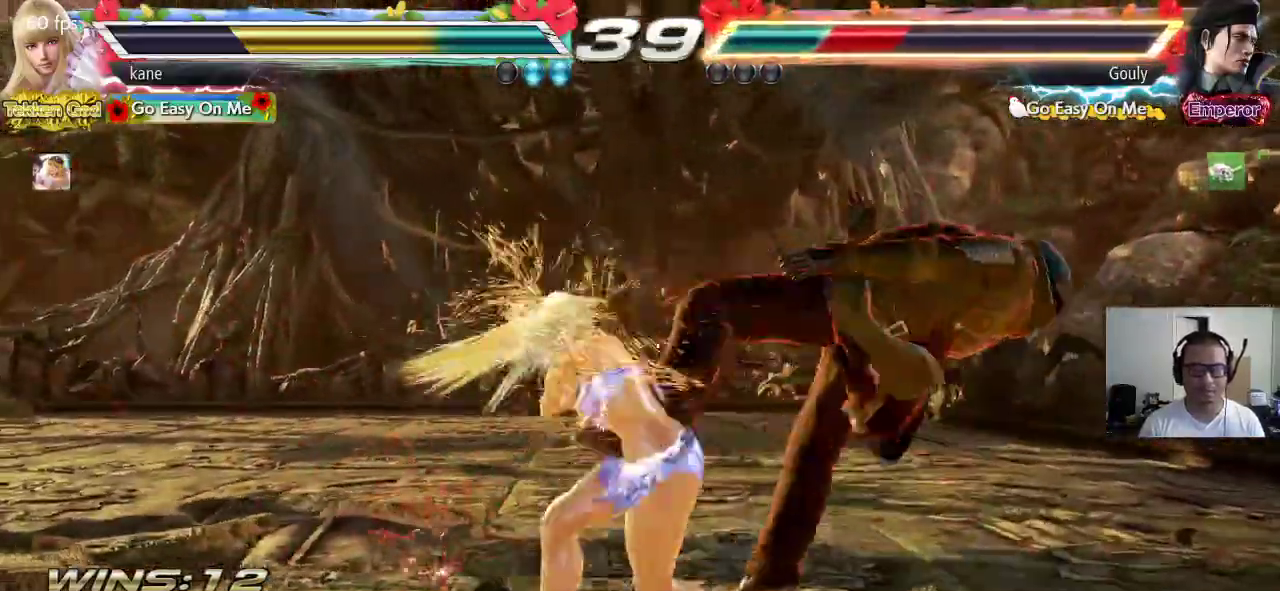
{"buttons": ["CROSS"], "left_stick": "down", "events": [[17, "CROSS", "down"], [17, "TRIANGLE", "up"], [83, "TRIANGLE", "down"], [100, "CROSS", "up"], [150, "TRIANGLE", "up"], [167, "CROSS", "down"], [217, "TRIANGLE", "down"], [233, "CROSS", "up"], [283, "TRIANGLE", "up"], [300, "CROSS", "down"], [367, "CROSS", "up"], [367, "TRIANGLE", "down"], [433, "CROSS", "down"], [450, "TRIANGLE", "up"]]}
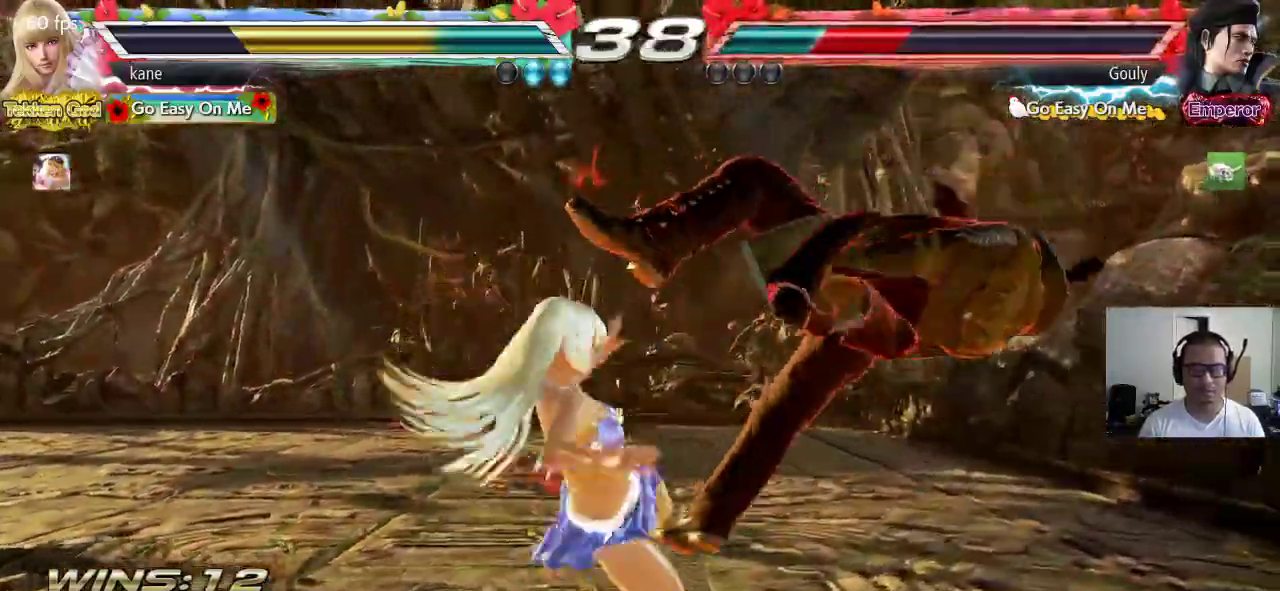
{"buttons": [], "left_stick": "center", "events": [[33, "CROSS", "up"], [83, "left_stick", "center"], [433, "left_stick", "right"], [483, "left_stick", "center"]]}
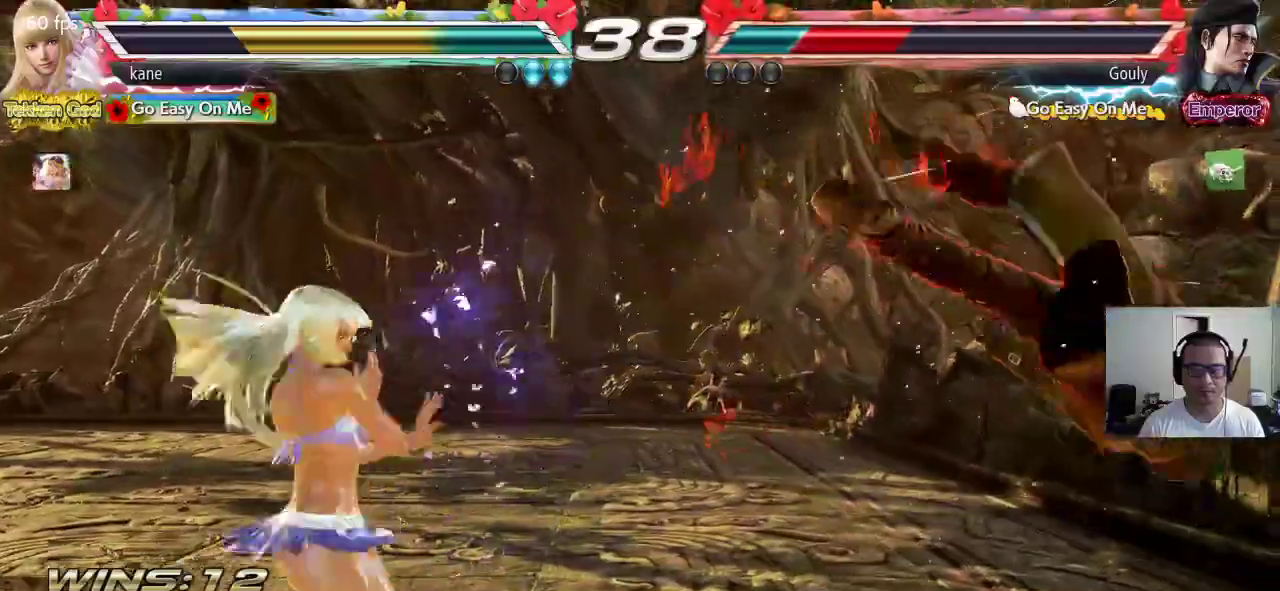
{"buttons": [], "left_stick": "left", "events": [[33, "left_stick", "right"], [267, "left_stick", "down-right"], [300, "TRIANGLE", "down"], [333, "TRIANGLE", "up"], [383, "left_stick", "center"], [467, "left_stick", "left"]]}
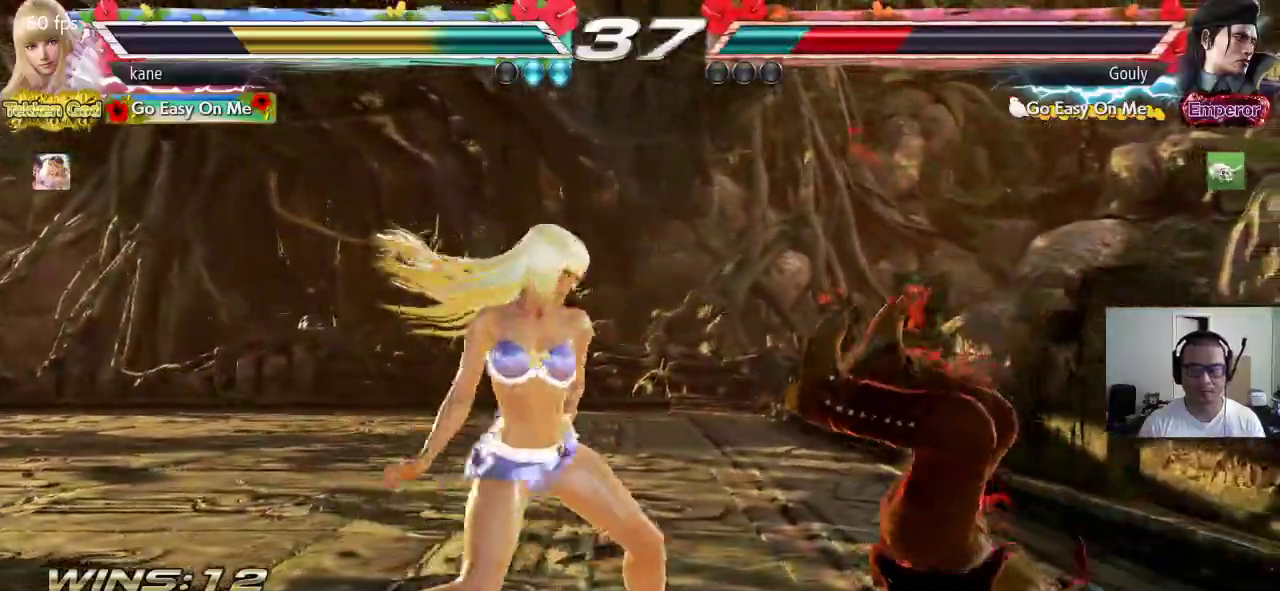
{"buttons": ["CIRCLE"], "left_stick": "center", "events": [[317, "left_stick", "center"], [500, "CIRCLE", "down"]]}
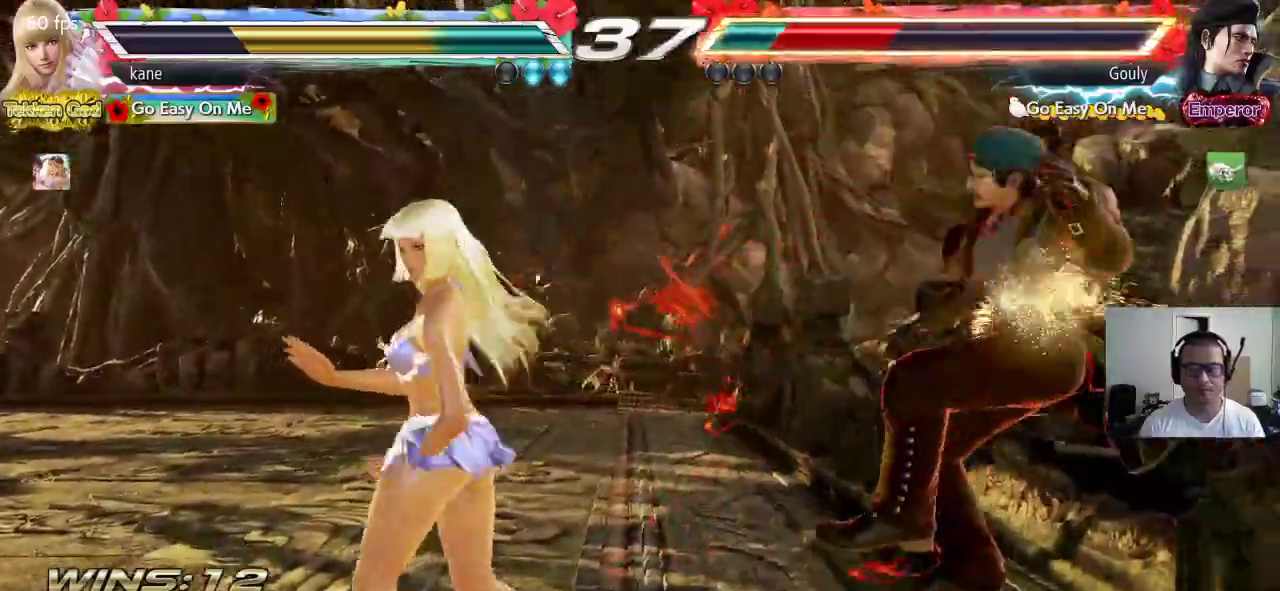
{"buttons": ["CIRCLE"], "left_stick": "center", "events": [[33, "CIRCLE", "up"], [133, "CIRCLE", "down"], [167, "CIRCLE", "up"], [233, "CIRCLE", "down"], [367, "CROSS", "down"], [433, "CROSS", "up"]]}